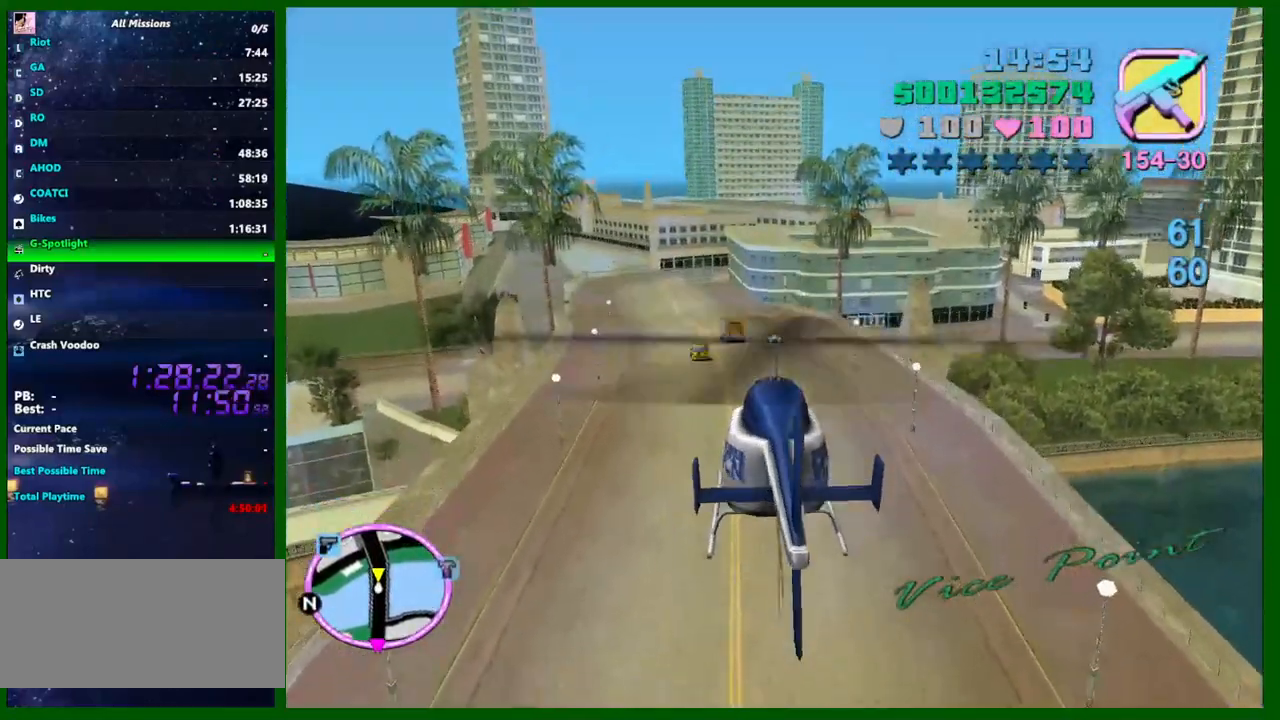
Gameplay with keyboard and mouse; each line is a JSON object with the keys and mouse buttons held at the frame after it. "events" lists presses ("down") and releases ("up") of "1", "2", "3", "4", "5", "a", "c", "caps_lock", "ctrl", "d", "down", "e", "escape", "f", "f1", "f2", "f3", "g", "h", "left", "q", "right", "s", "shift", "space", "tab", "up", "v", "w", "x", "y", "z", "mouse_left", "mouse_middle", "mouse_right", "mouse_wheel_up" and "mouse_wheel_down" between this image and that frame as [ms after this image, input, new state], when the widget could be followed in between. "mouse_left", "mouse_middle", "mouse_right", "mouse_wheel_up", "mouse_wheel_down" = the "left", "middle", "right", "wheel_up", "wheel_down" buttons of the "mouse" list. No other keys are recorded. Not read: mouse_move.
{"keys": [], "mouse": [], "events": [[117, "up", "down"], [217, "up", "up"], [217, "w", "down"], [450, "up", "down"], [484, "up", "up"], [484, "w", "up"]]}
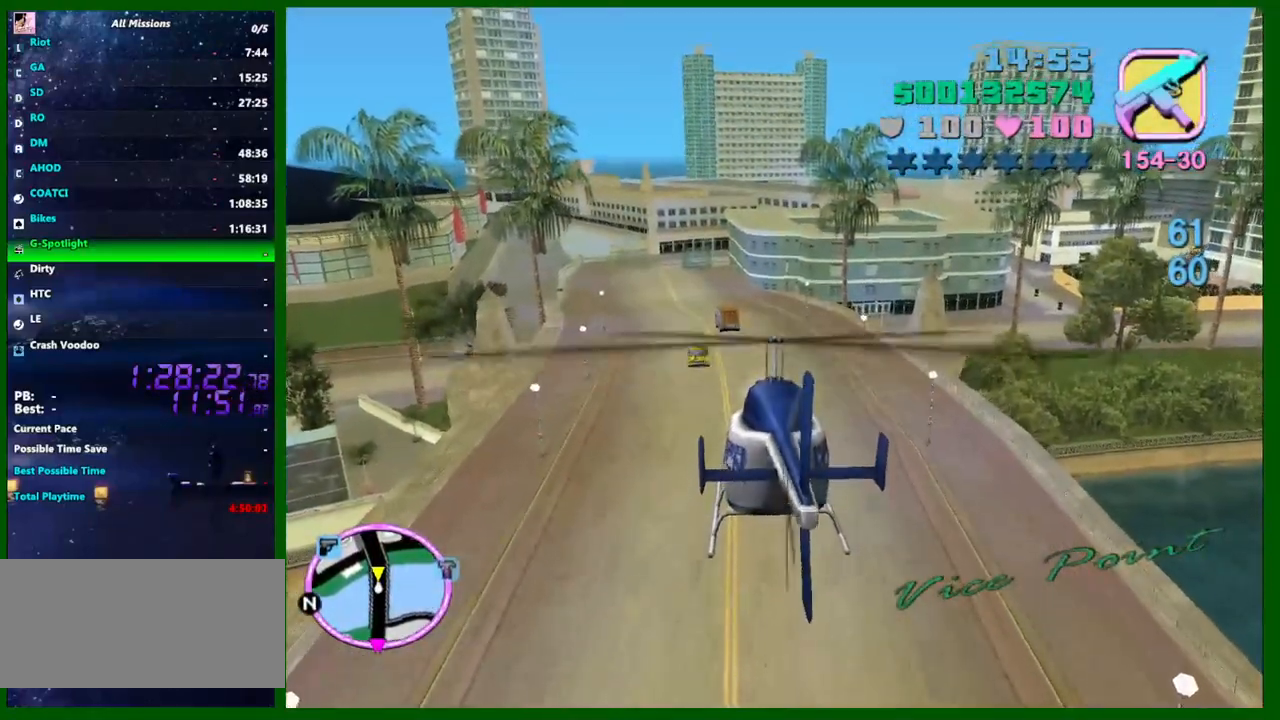
{"keys": [], "mouse": [], "events": [[184, "up", "down"], [267, "up", "up"], [317, "w", "down"], [500, "w", "up"]]}
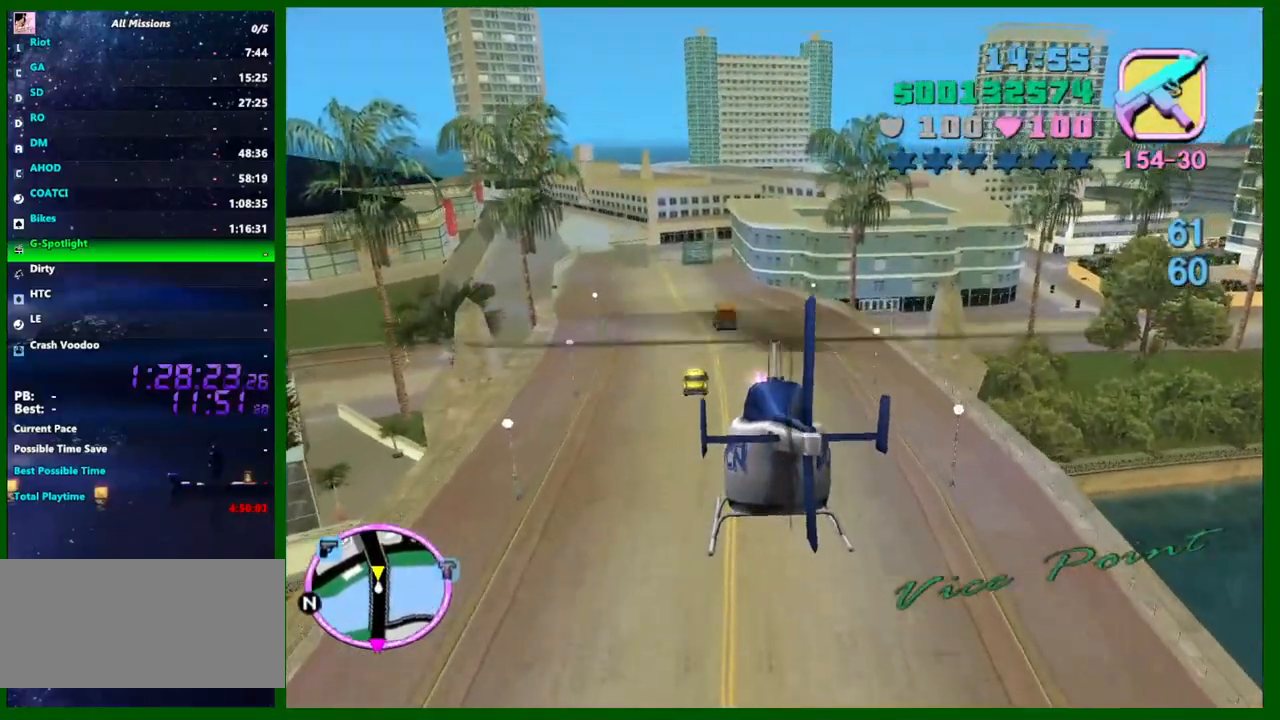
{"keys": ["s"], "mouse": [], "events": [[434, "s", "down"]]}
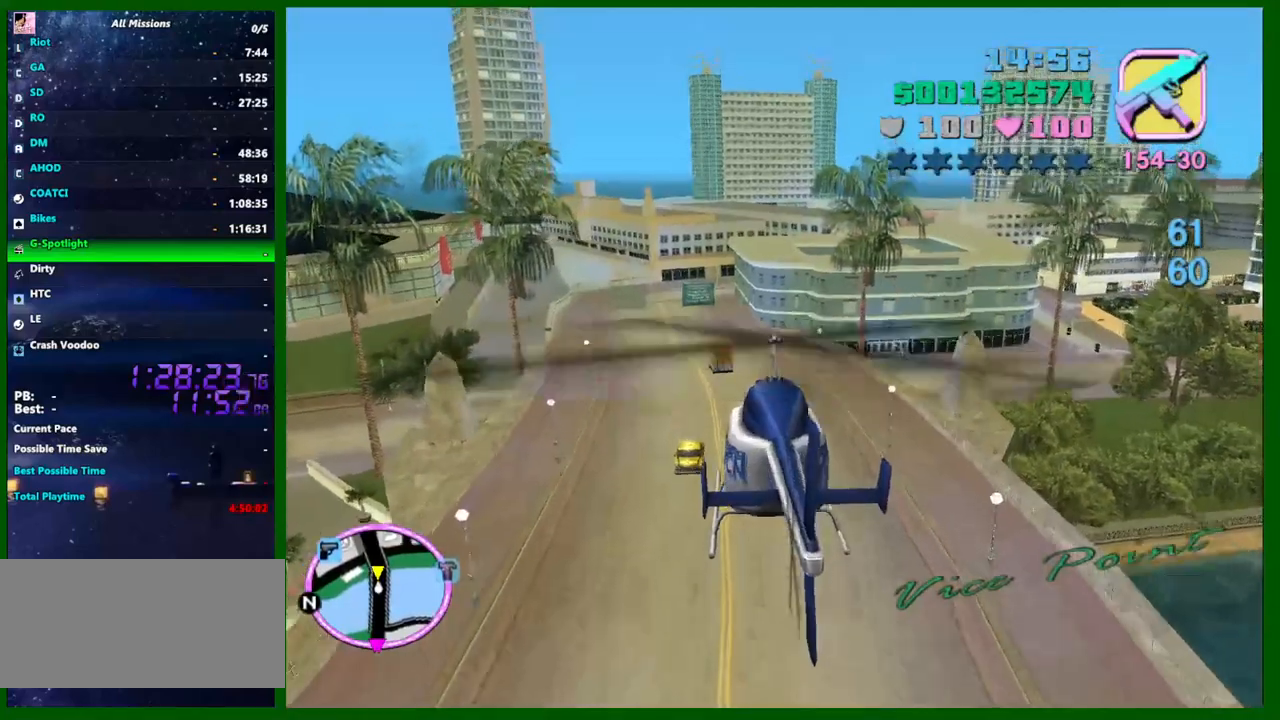
{"keys": [], "mouse": [], "events": [[67, "s", "up"], [200, "up", "down"], [350, "up", "up"], [350, "w", "down"], [484, "w", "up"]]}
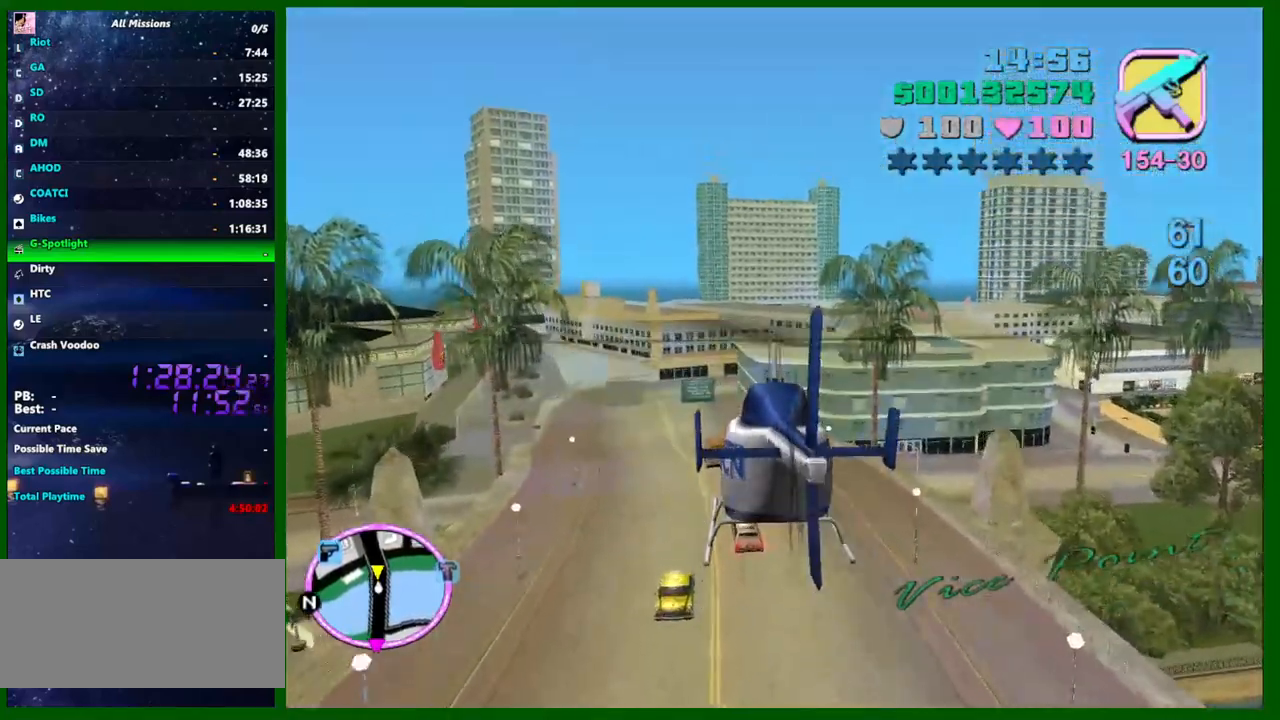
{"keys": [], "mouse": [], "events": [[84, "up", "down"], [184, "up", "up"], [417, "a", "down"], [467, "a", "up"]]}
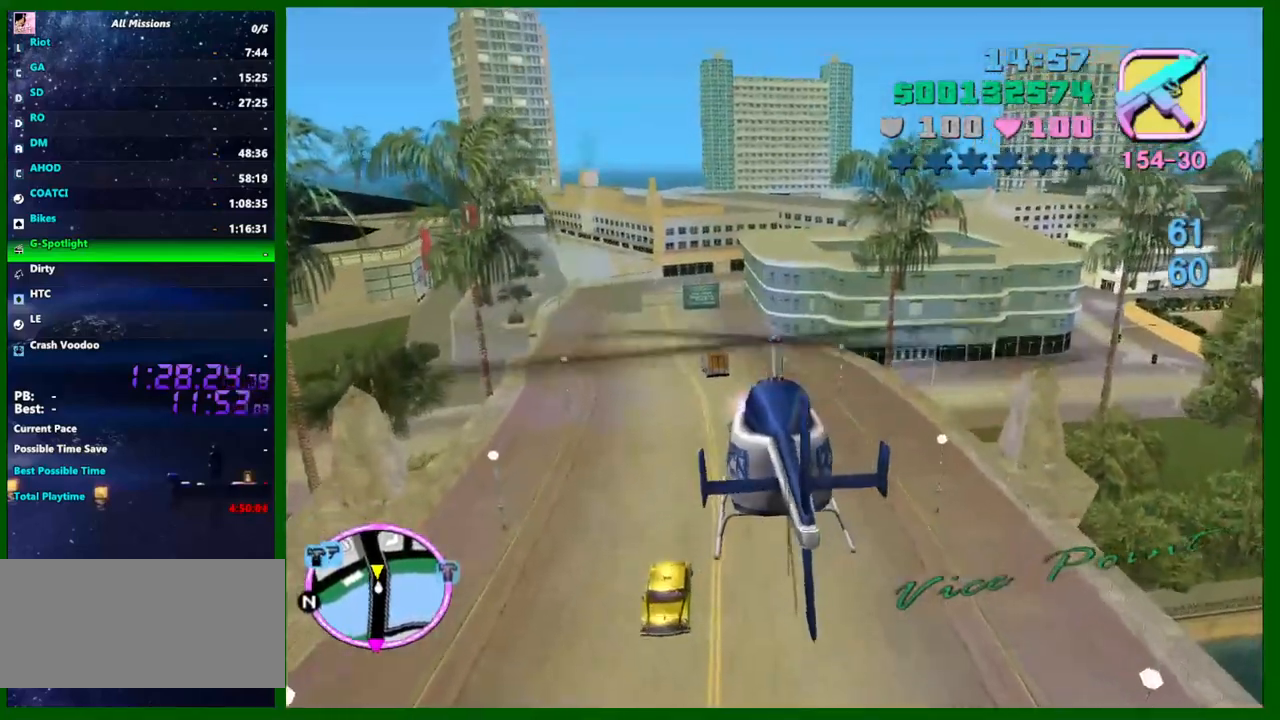
{"keys": [], "mouse": [], "events": [[100, "w", "down"], [200, "up", "down"], [284, "up", "up"], [284, "w", "up"]]}
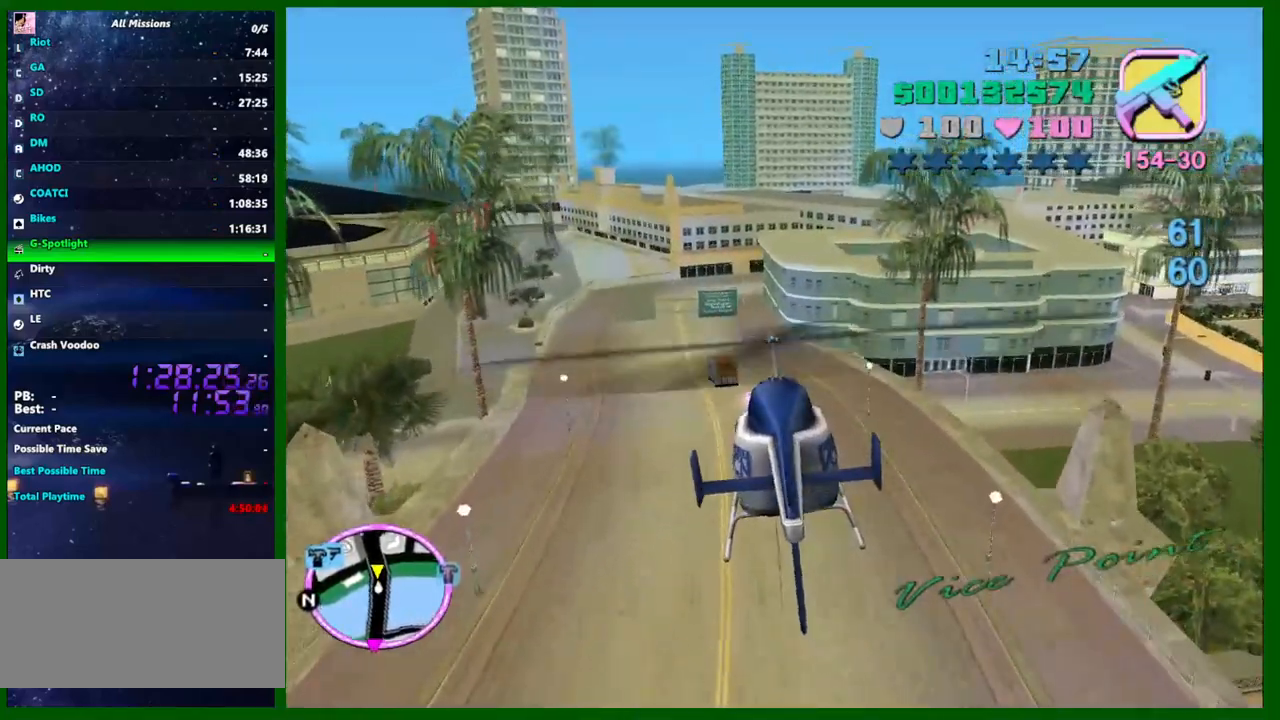
{"keys": ["up"], "mouse": [], "events": [[17, "w", "down"], [67, "up", "down"], [167, "up", "up"], [450, "up", "down"], [484, "w", "up"]]}
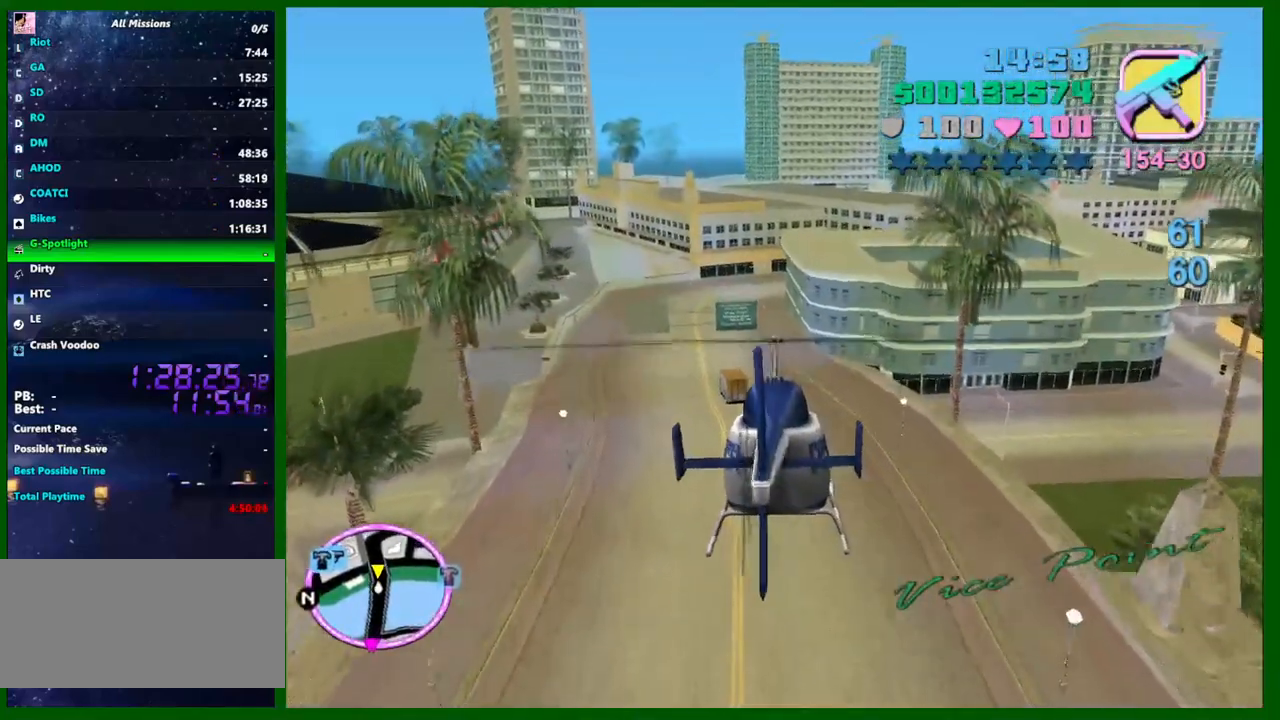
{"keys": ["s", "up"], "mouse": [], "events": [[34, "up", "up"], [184, "e", "down"], [234, "e", "up"], [267, "s", "down"], [367, "s", "up"], [450, "up", "down"], [500, "s", "down"]]}
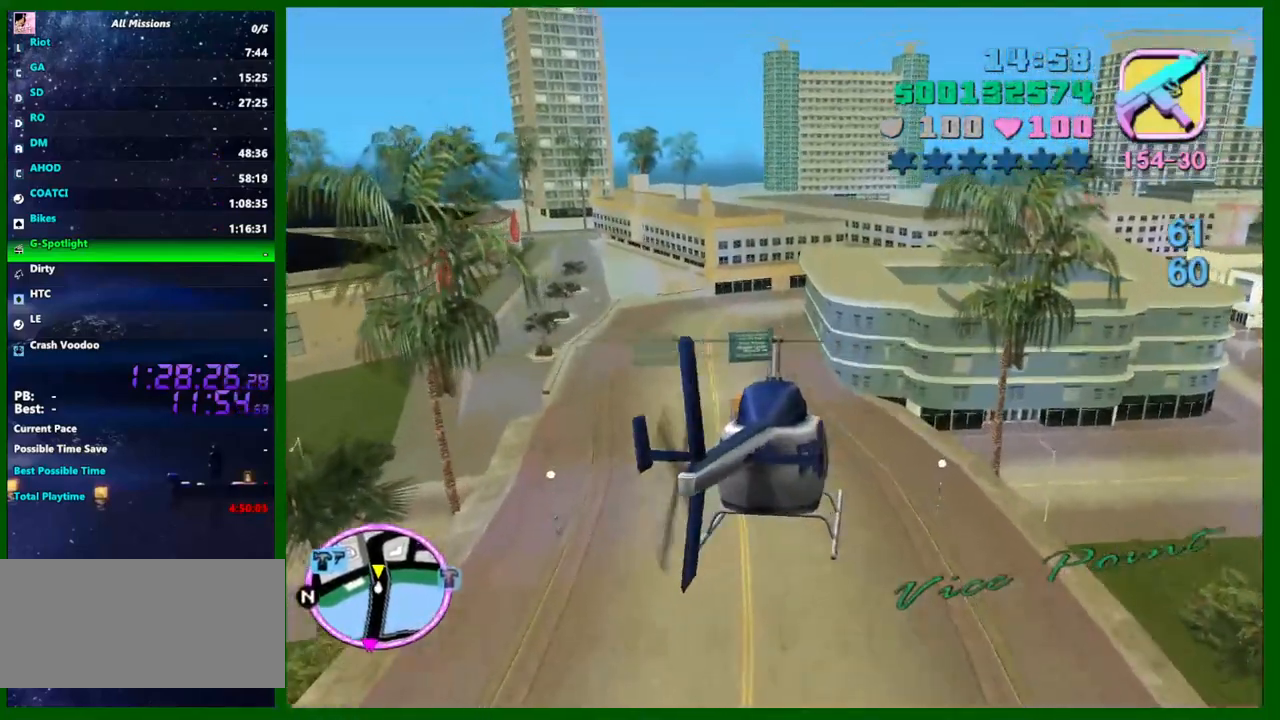
{"keys": ["w"], "mouse": [], "events": [[50, "up", "up"], [100, "s", "up"], [234, "up", "down"], [334, "up", "up"], [334, "w", "down"]]}
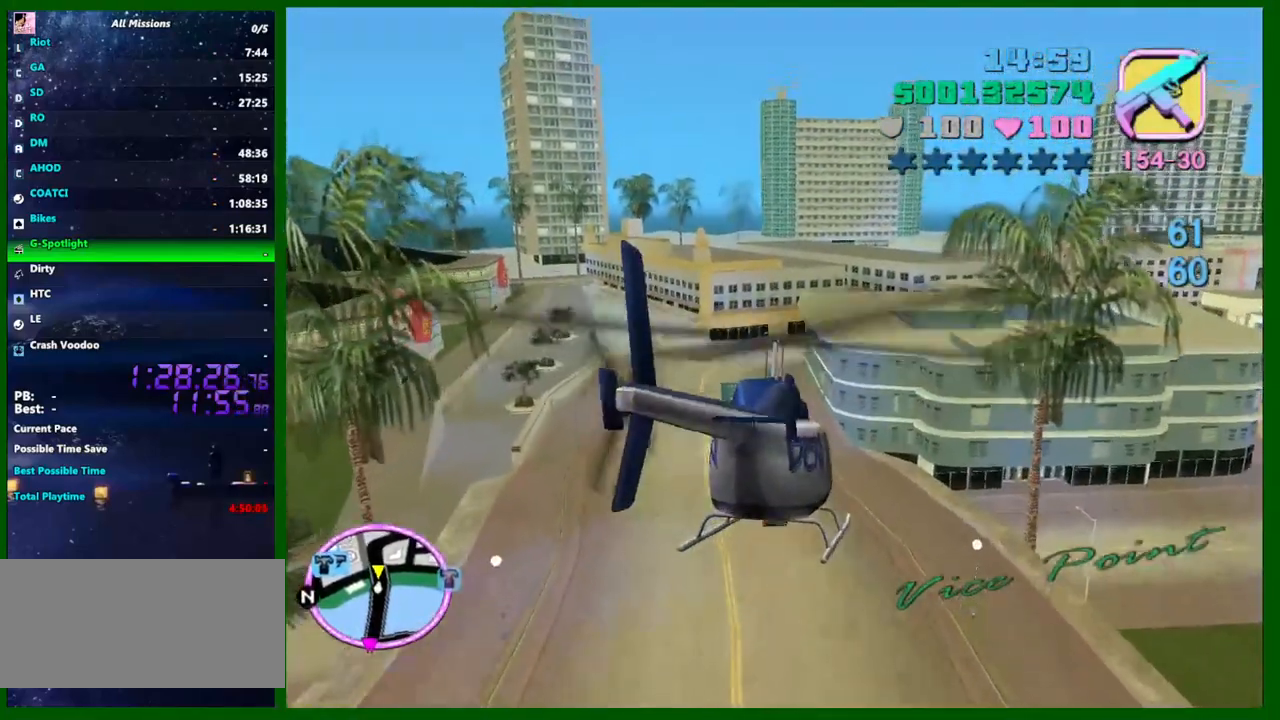
{"keys": ["e", "s", "up"], "mouse": [], "events": [[217, "w", "up"], [450, "s", "down"], [450, "up", "down"], [484, "e", "down"]]}
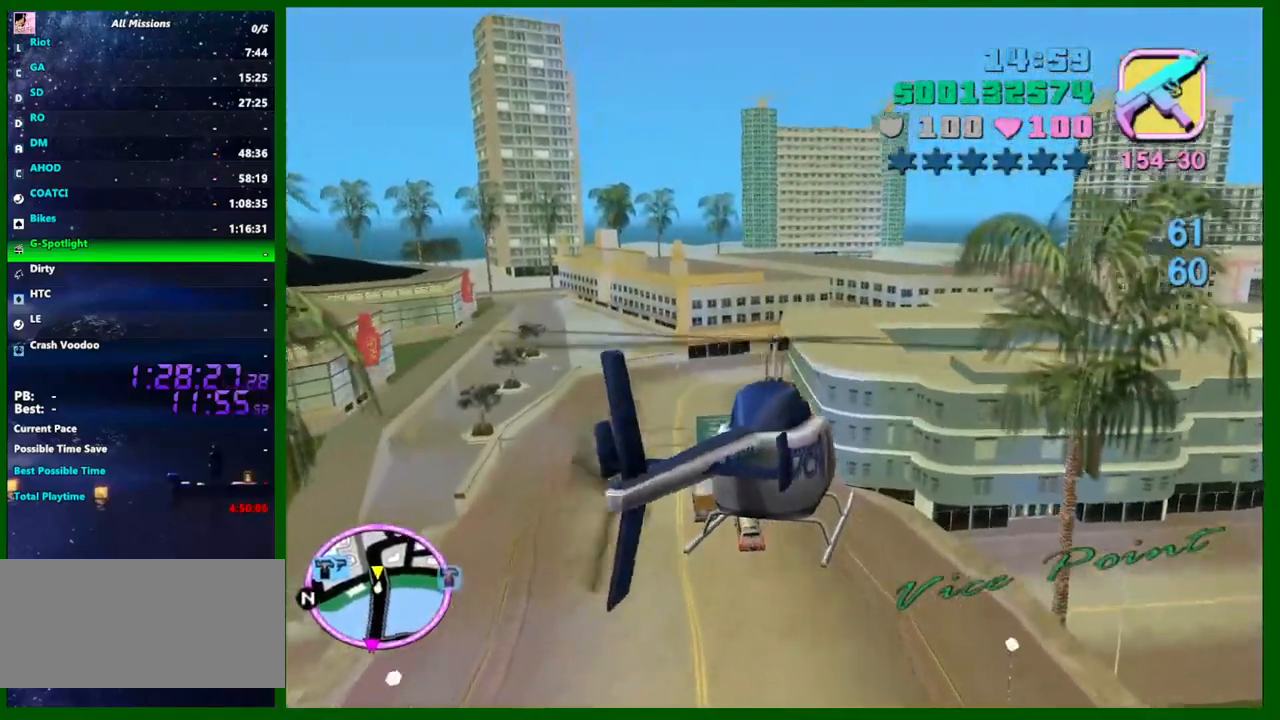
{"keys": ["w"], "mouse": [], "events": [[34, "e", "up"], [34, "s", "up"], [34, "up", "up"], [267, "up", "down"], [317, "up", "up"], [367, "a", "down"], [367, "w", "down"], [450, "a", "up"]]}
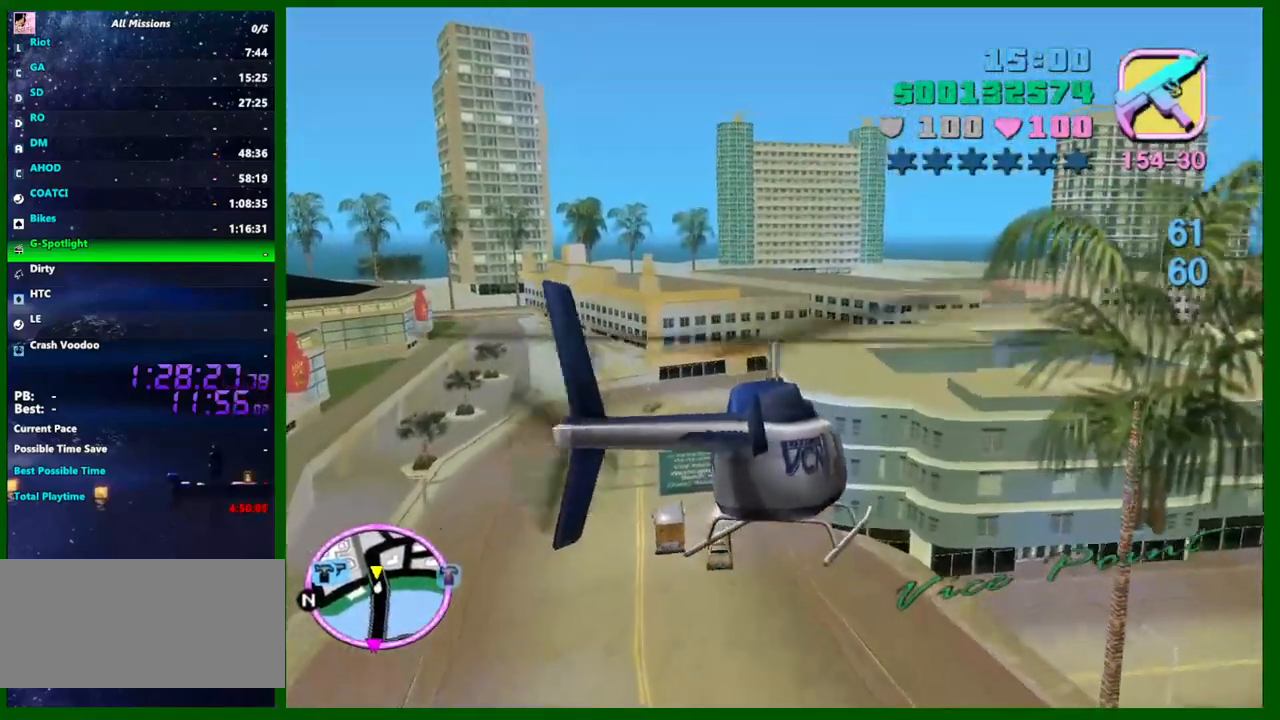
{"keys": [], "mouse": [], "events": [[200, "w", "up"], [434, "a", "down"], [484, "a", "up"]]}
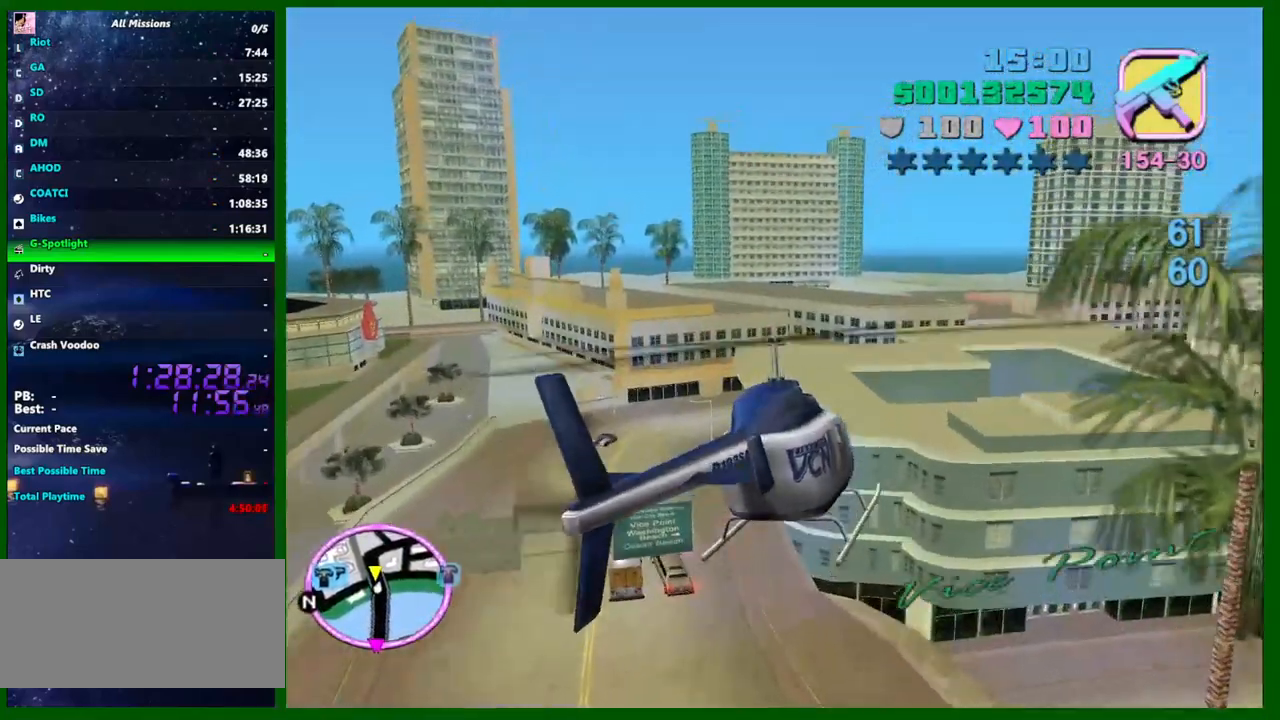
{"keys": [], "mouse": [], "events": [[67, "up", "down"], [167, "up", "up"], [350, "a", "down"], [484, "a", "up"]]}
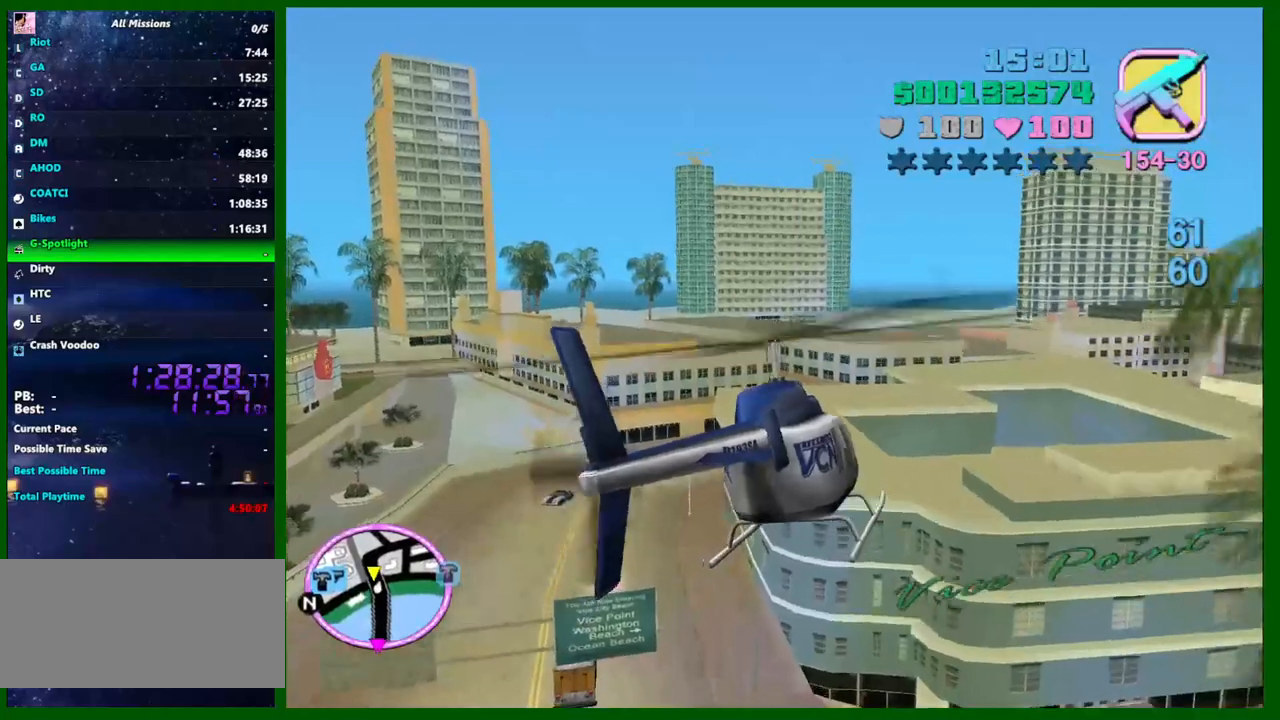
{"keys": ["down"], "mouse": [], "events": [[84, "down", "down"], [184, "s", "down"], [217, "down", "up"], [267, "s", "up"], [500, "down", "down"]]}
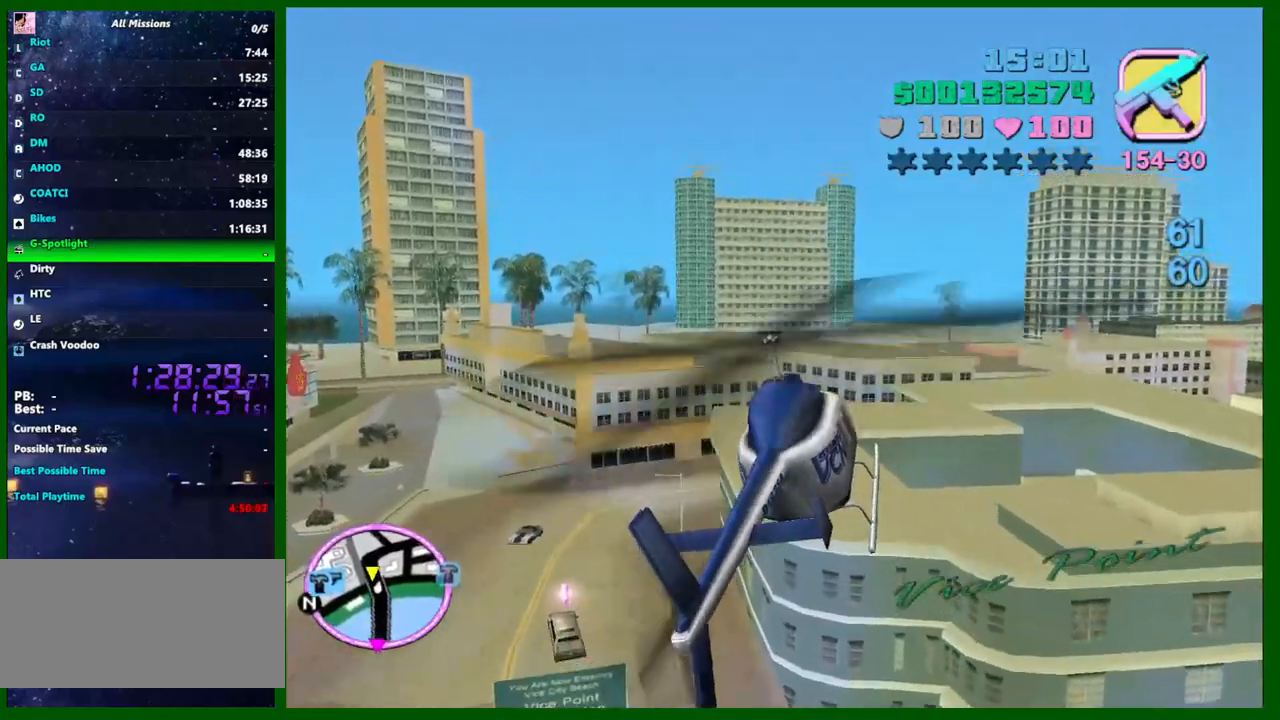
{"keys": [], "mouse": [], "events": [[50, "down", "up"], [284, "e", "down"], [384, "e", "up"], [384, "up", "down"], [434, "up", "up"]]}
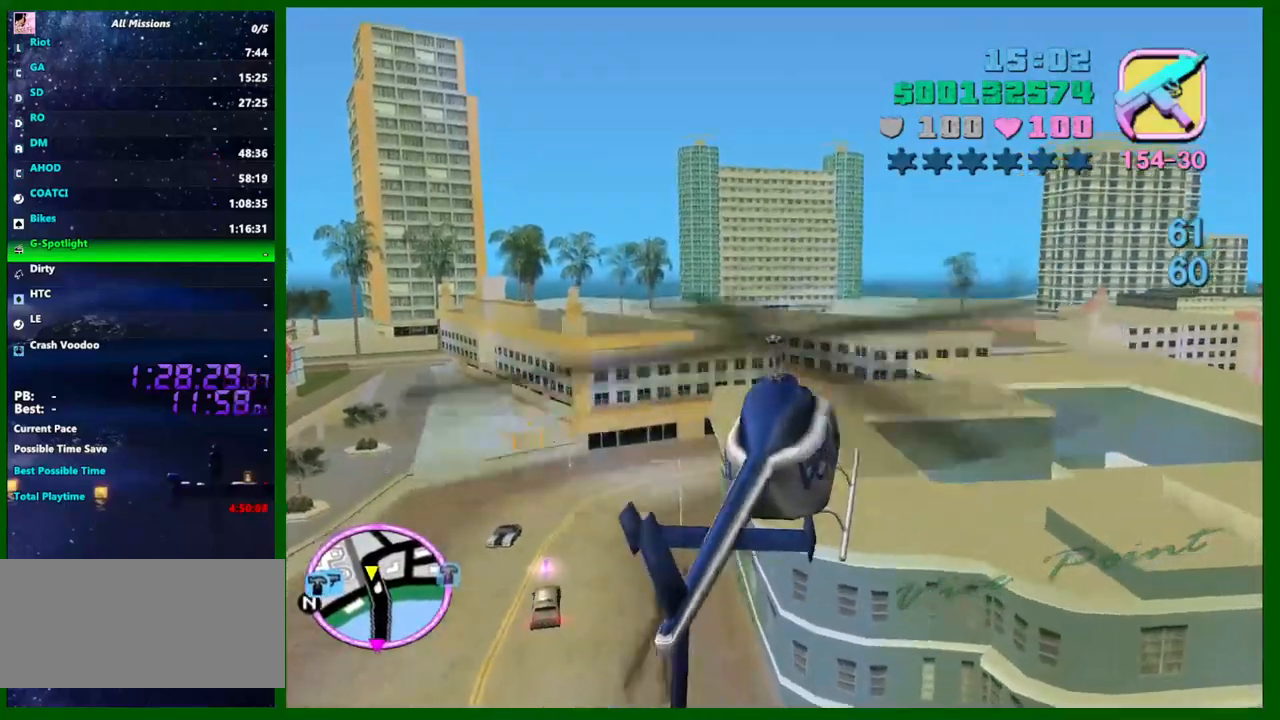
{"keys": ["a"], "mouse": [], "events": [[117, "w", "down"], [350, "w", "up"], [450, "a", "down"], [450, "down", "down"], [484, "down", "up"]]}
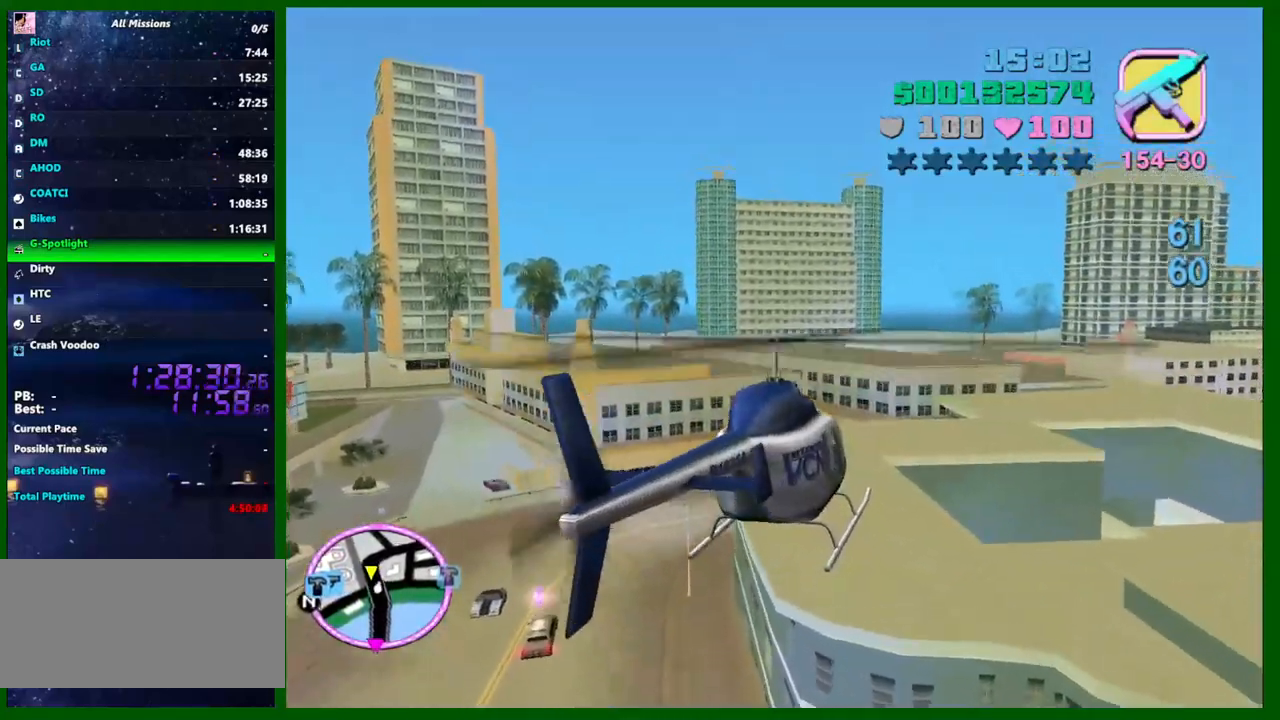
{"keys": ["up"], "mouse": [], "events": [[34, "a", "up"], [500, "up", "down"]]}
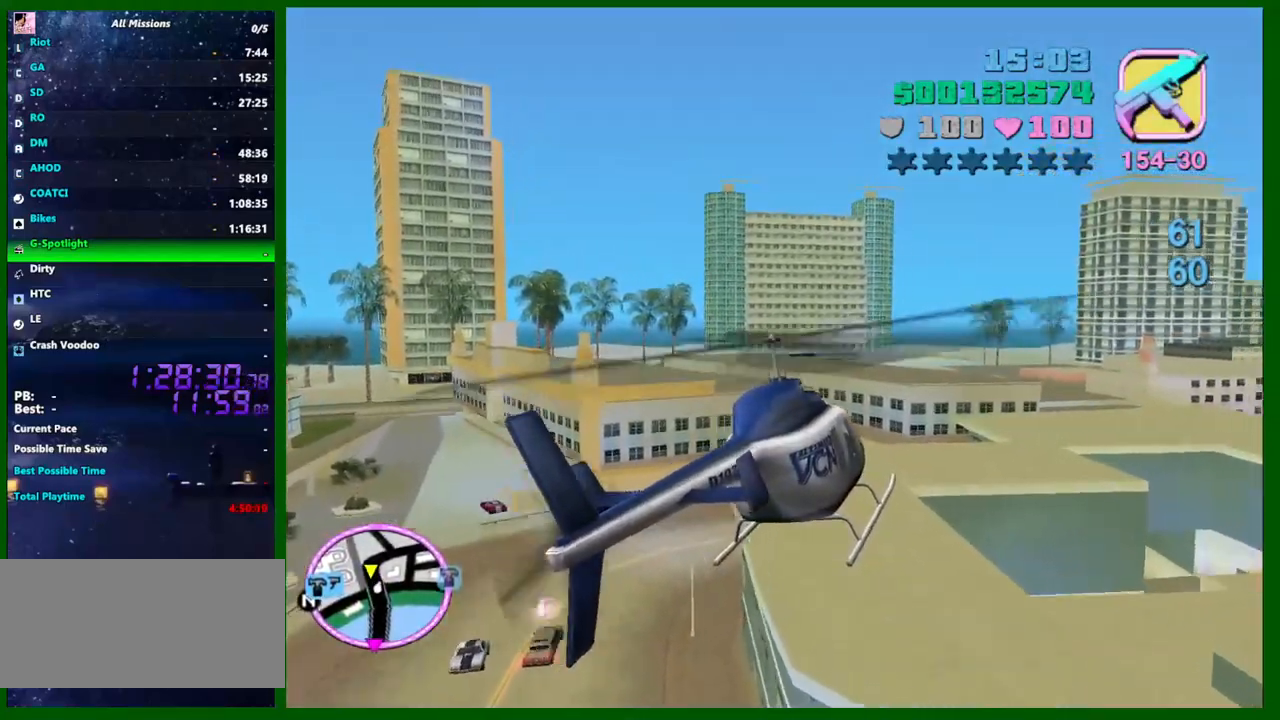
{"keys": ["a"], "mouse": [], "events": [[100, "up", "up"], [234, "a", "down"], [334, "a", "up"], [467, "a", "down"]]}
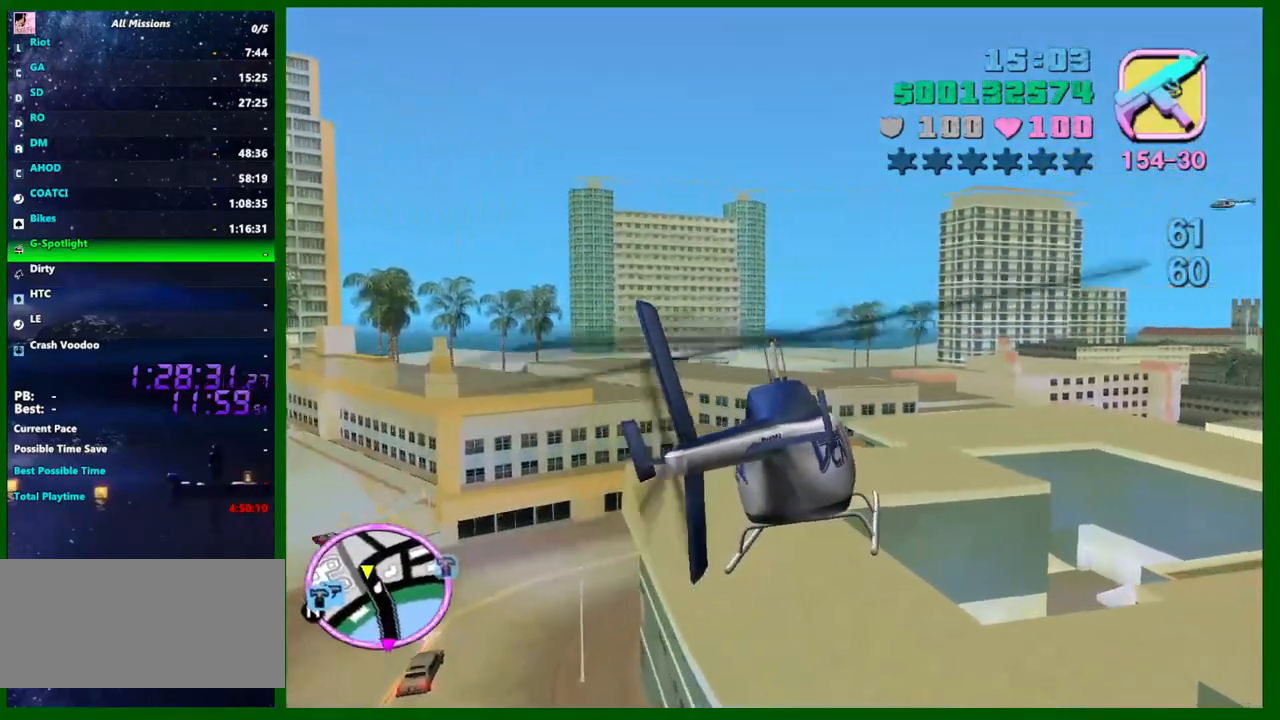
{"keys": ["up"], "mouse": [], "events": [[67, "a", "up"], [484, "up", "down"]]}
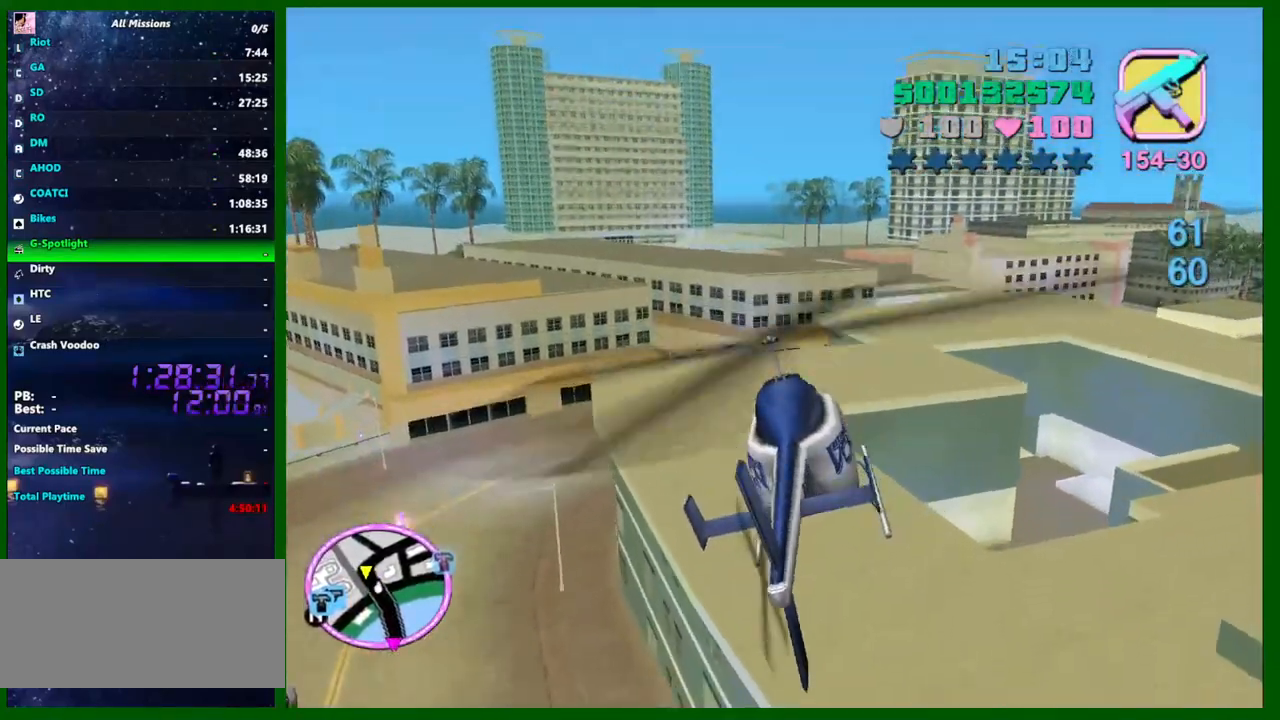
{"keys": [], "mouse": [], "events": [[34, "up", "up"], [134, "w", "down"], [367, "w", "up"], [417, "up", "down"], [467, "e", "down"], [500, "e", "up"], [500, "up", "up"]]}
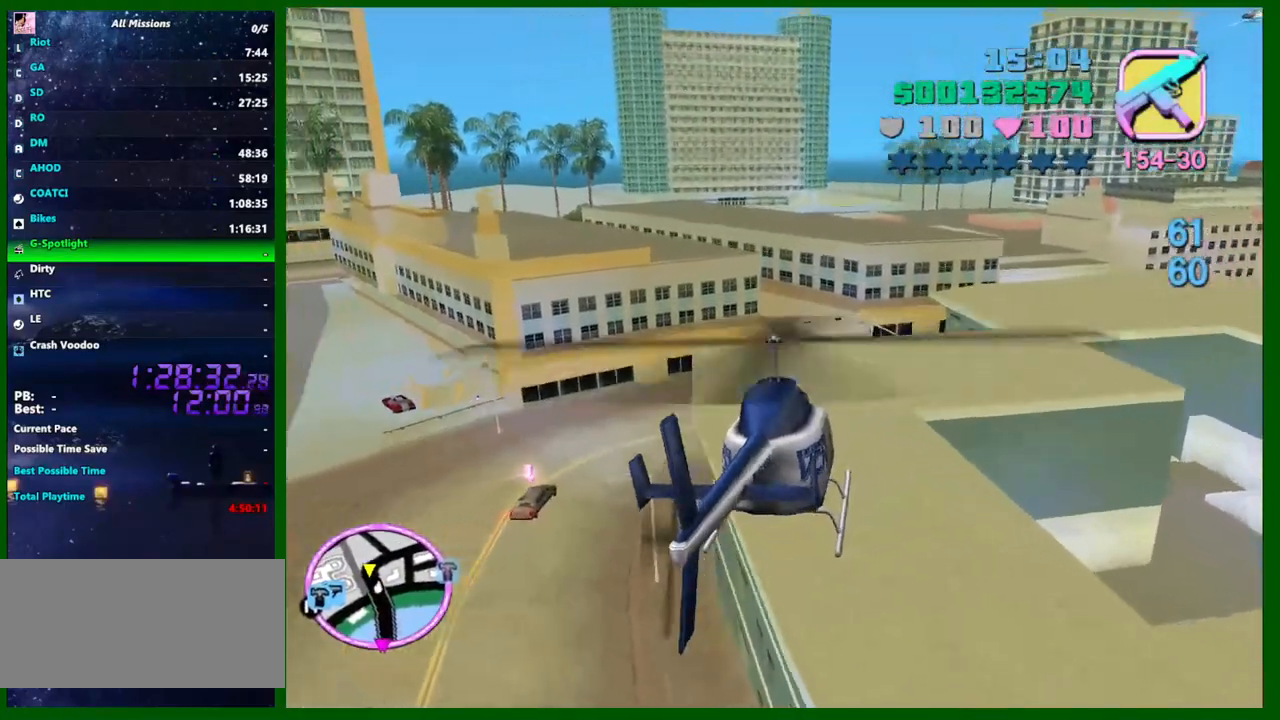
{"keys": ["e"], "mouse": [], "events": [[234, "s", "down"], [234, "up", "down"], [334, "s", "up"], [334, "up", "up"], [484, "e", "down"]]}
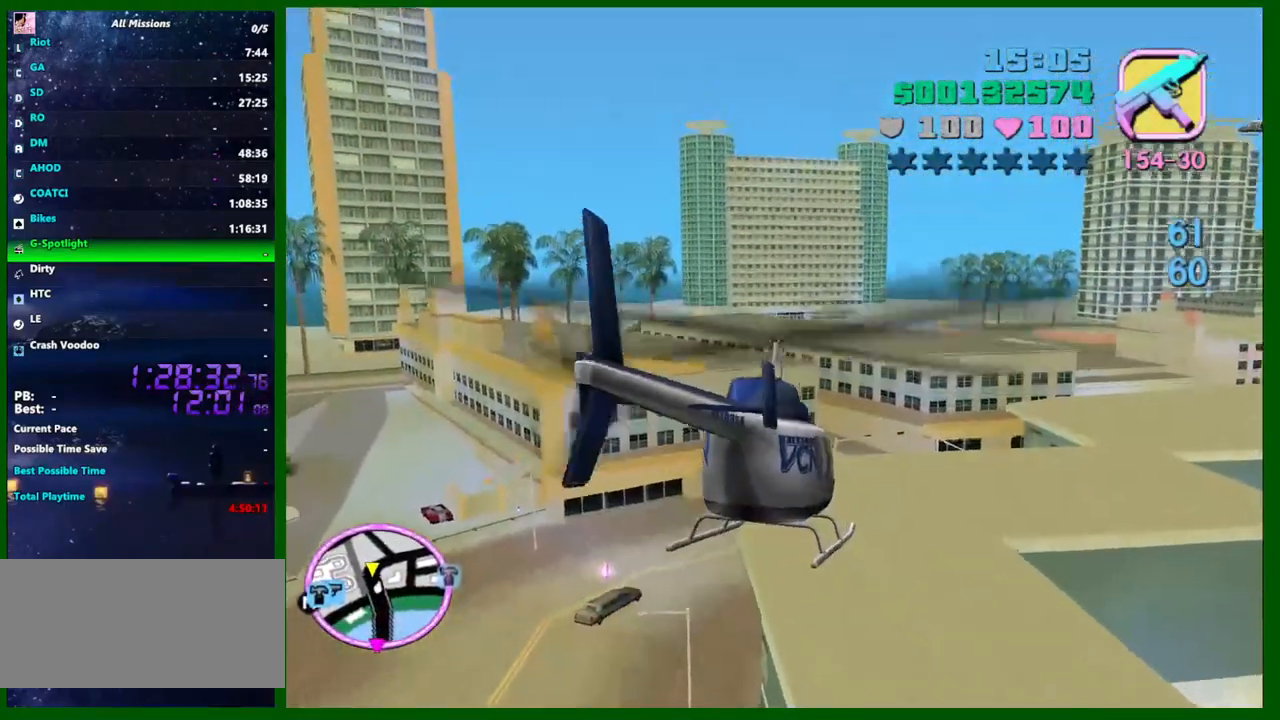
{"keys": ["e", "w"], "mouse": [], "events": [[67, "e", "up"], [67, "w", "down"], [117, "w", "up"], [300, "w", "down"], [484, "e", "down"]]}
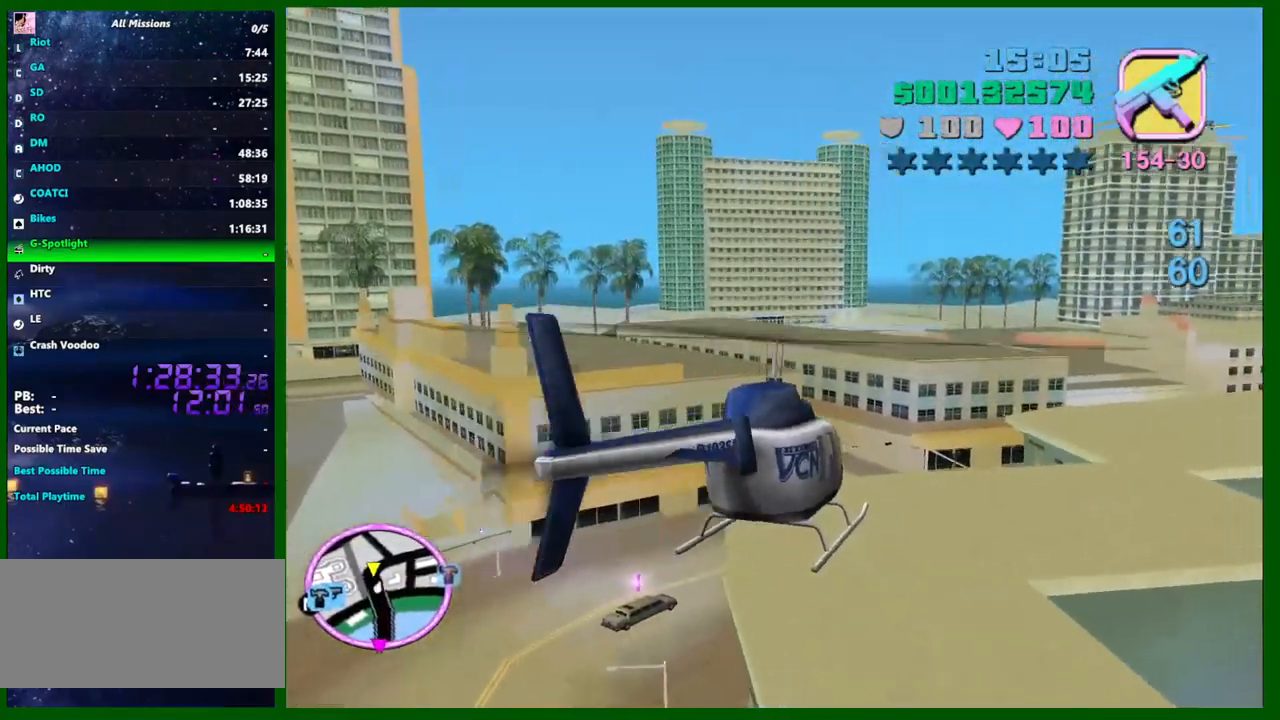
{"keys": [], "mouse": [], "events": [[84, "e", "up"], [84, "w", "up"], [367, "up", "down"], [450, "up", "up"]]}
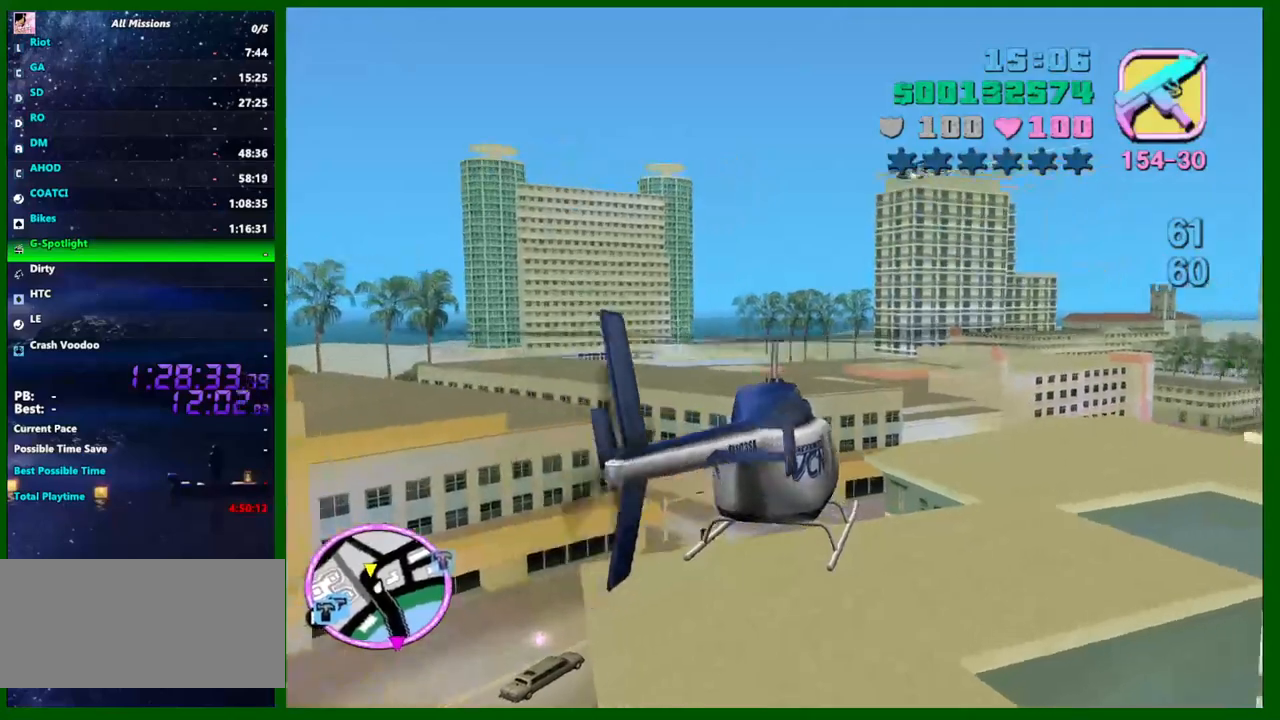
{"keys": ["s"], "mouse": [], "events": [[200, "up", "down"], [234, "up", "up"], [384, "s", "down"], [434, "e", "down"], [484, "e", "up"]]}
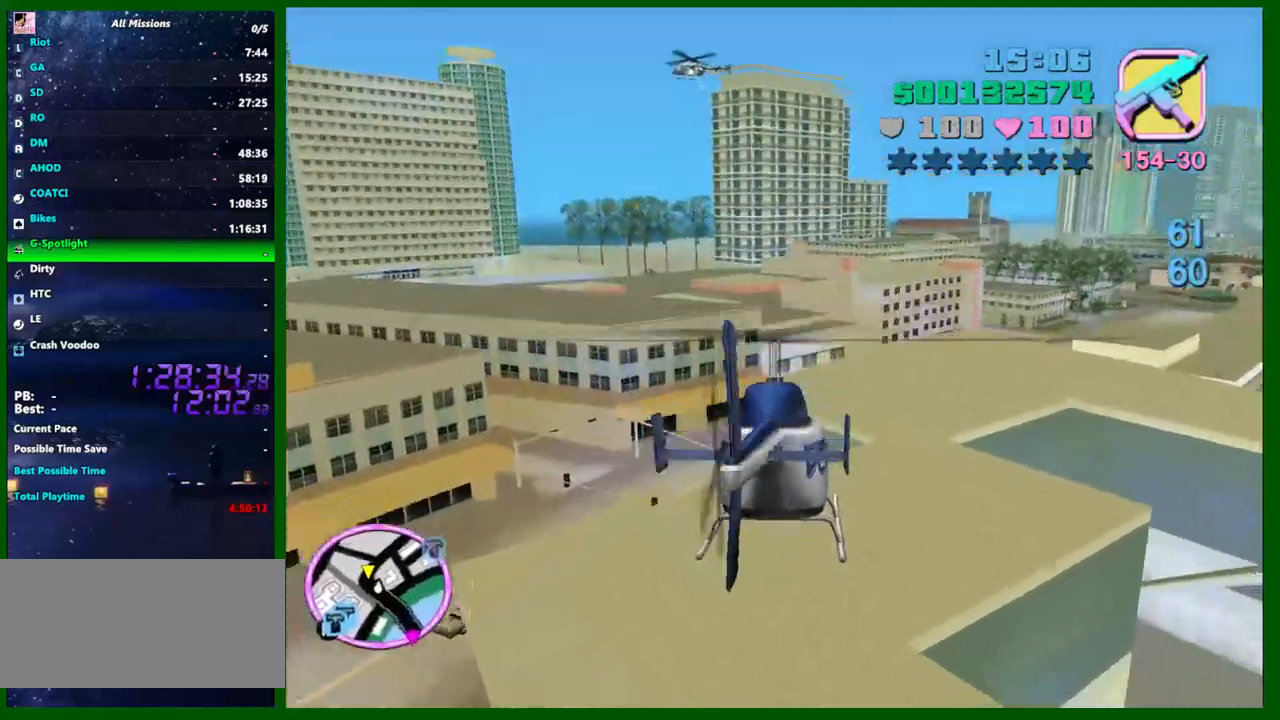
{"keys": ["w"], "mouse": [], "events": [[17, "s", "up"], [350, "up", "down"], [350, "w", "down"], [500, "up", "up"]]}
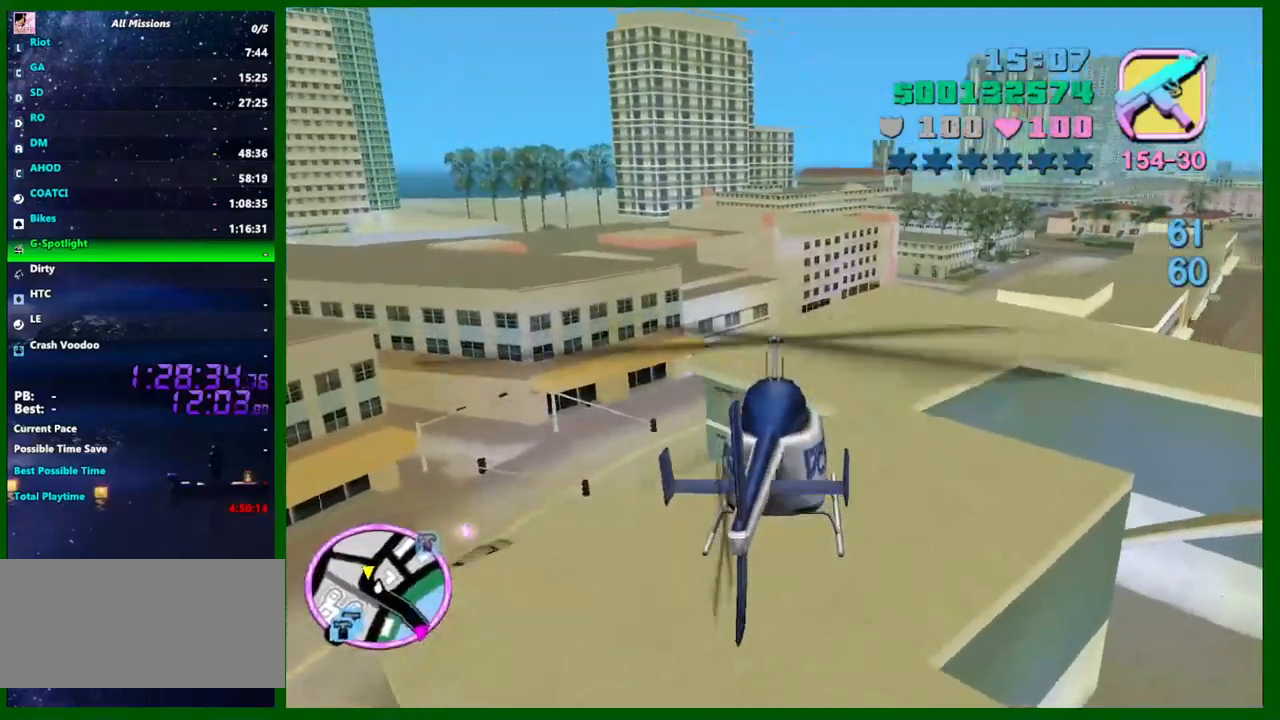
{"keys": ["up", "w"], "mouse": [], "events": [[184, "up", "down"], [234, "w", "up"], [267, "up", "up"], [367, "e", "down"], [367, "w", "down"], [417, "up", "down"], [467, "e", "up"]]}
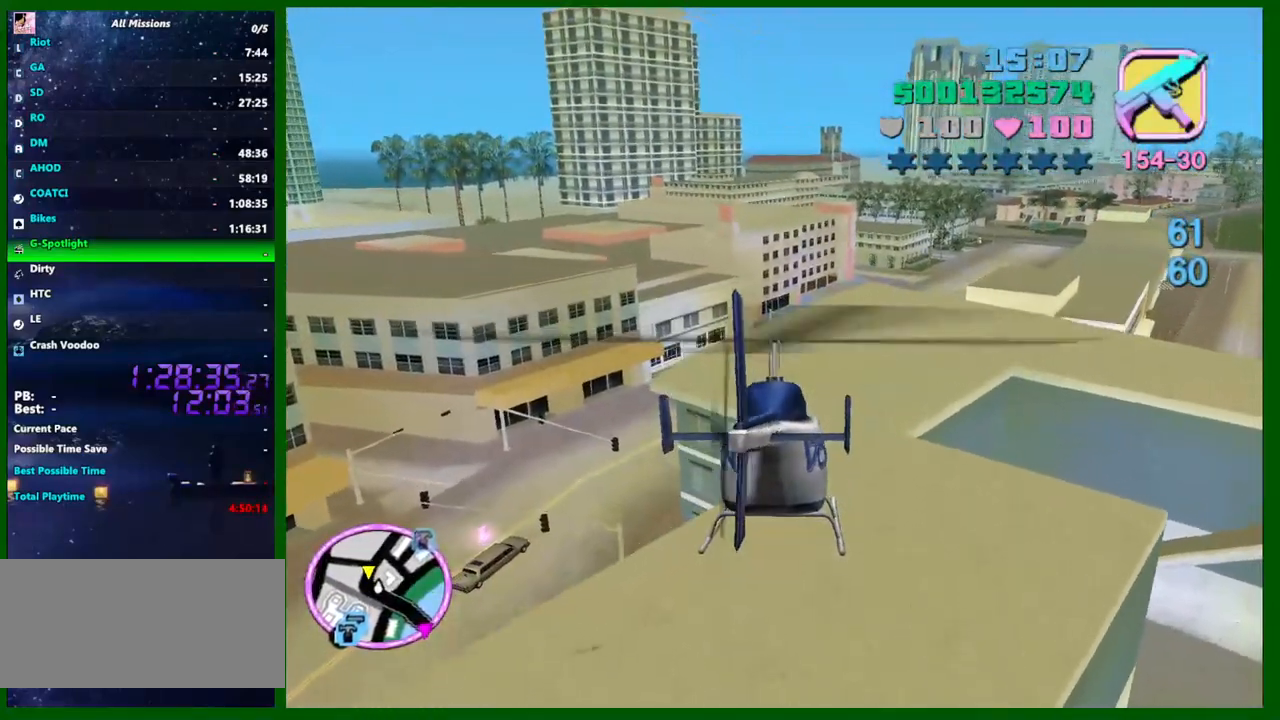
{"keys": ["up"], "mouse": [], "events": [[50, "up", "up"], [150, "w", "up"], [200, "up", "down"], [284, "up", "up"], [434, "up", "down"]]}
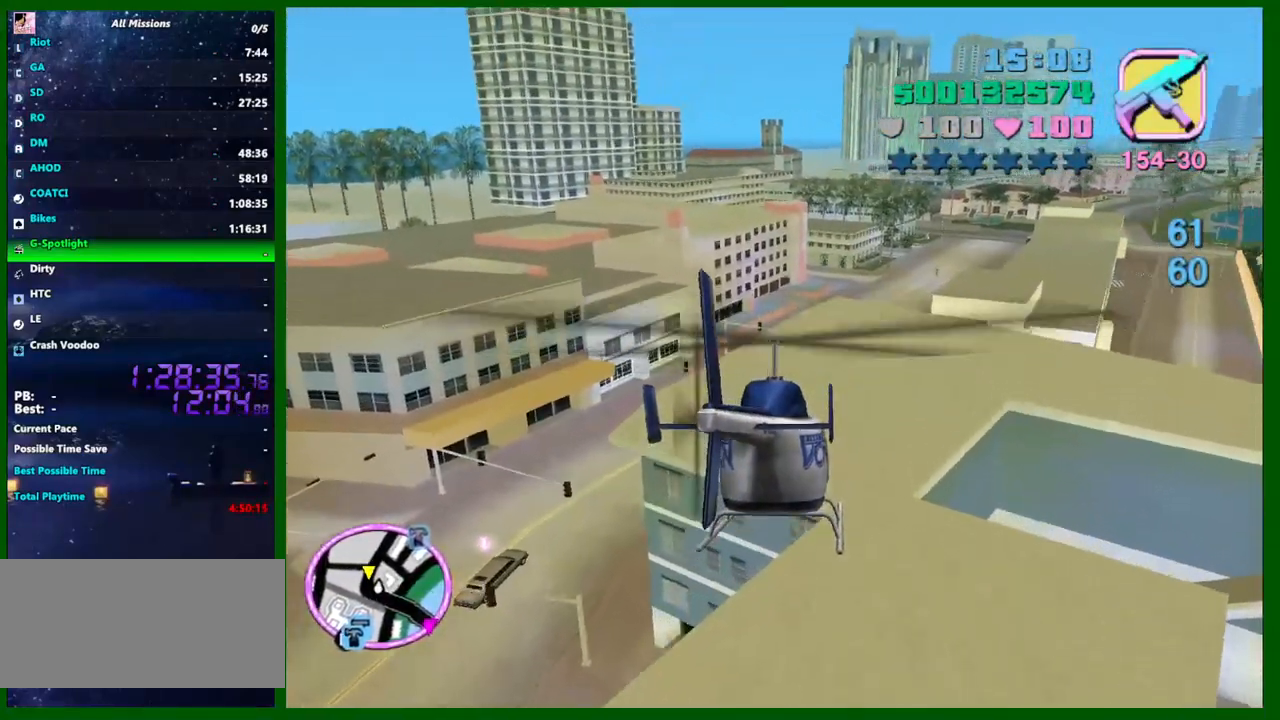
{"keys": ["s"], "mouse": [], "events": [[17, "up", "up"], [17, "w", "down"], [117, "w", "up"], [217, "up", "down"], [300, "up", "up"], [484, "s", "down"]]}
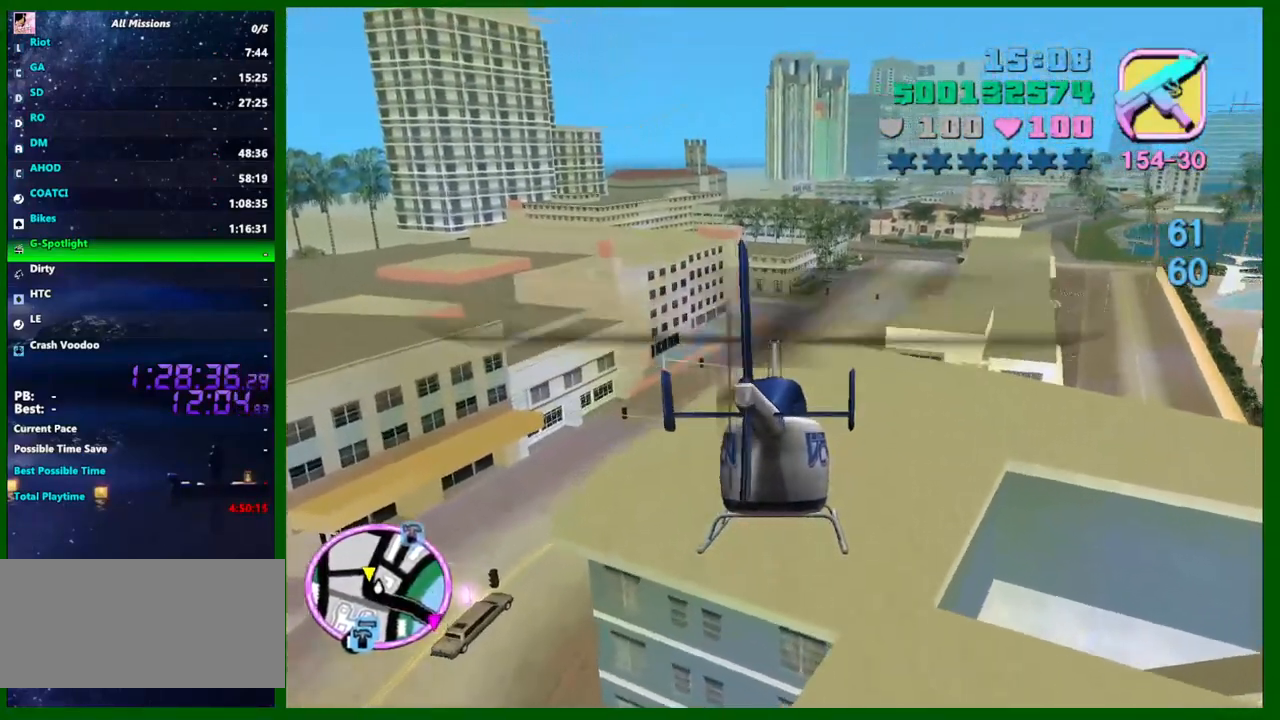
{"keys": ["s"], "mouse": [], "events": [[34, "s", "up"], [417, "e", "down"], [500, "e", "up"], [500, "s", "down"]]}
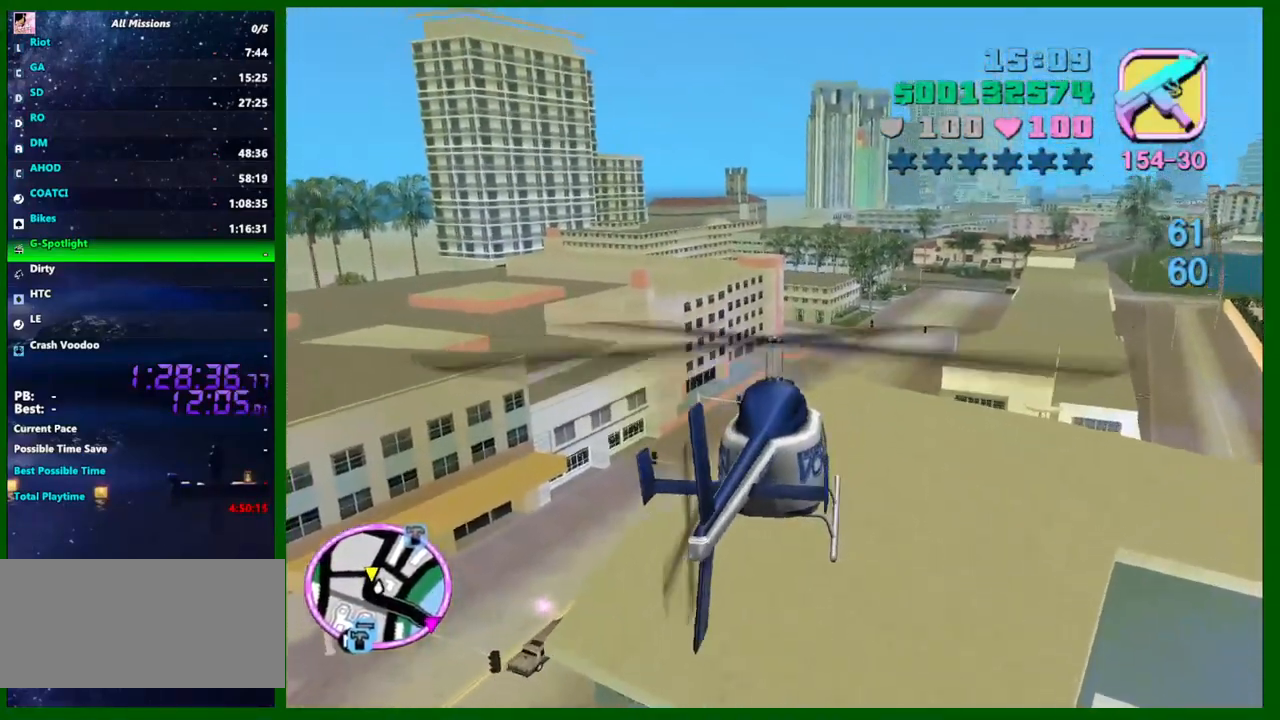
{"keys": [], "mouse": [], "events": [[50, "down", "down"], [100, "down", "up"], [100, "s", "up"]]}